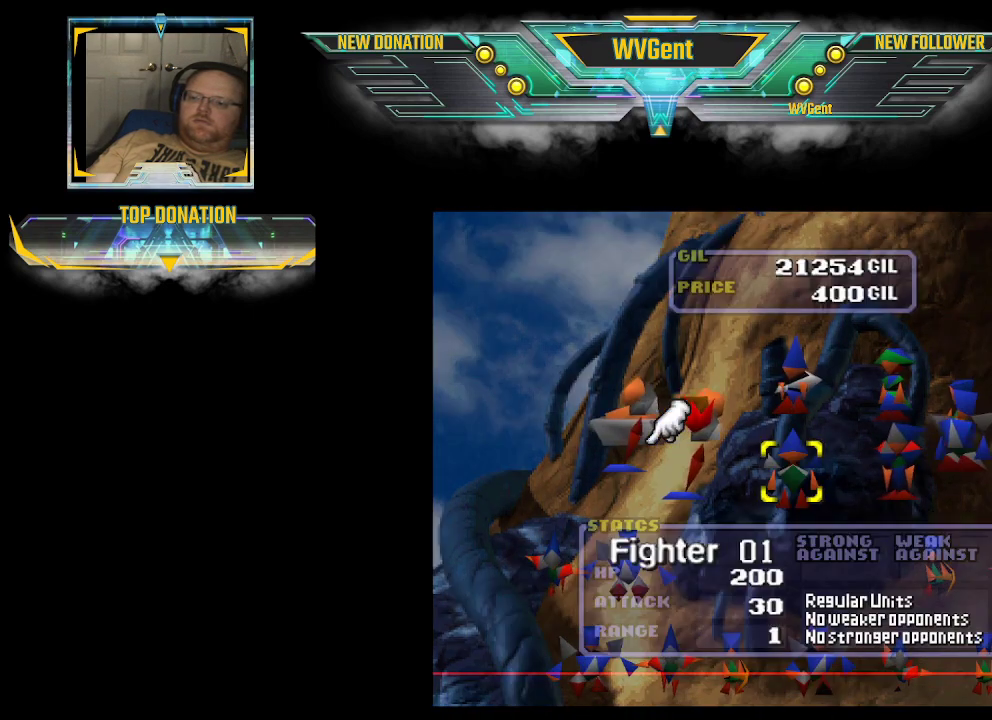
Gameplay with a controller (PlayStation layout); each line is a JSON object with the inputs held at the frame after it. "events" lists button and stick changes between this image and that frame as [ms after this image, input, new state], when the widget could be followed in between. Not read: L3 R3.
{"buttons": [], "left_stick": "center", "right_stick": "center", "events": []}
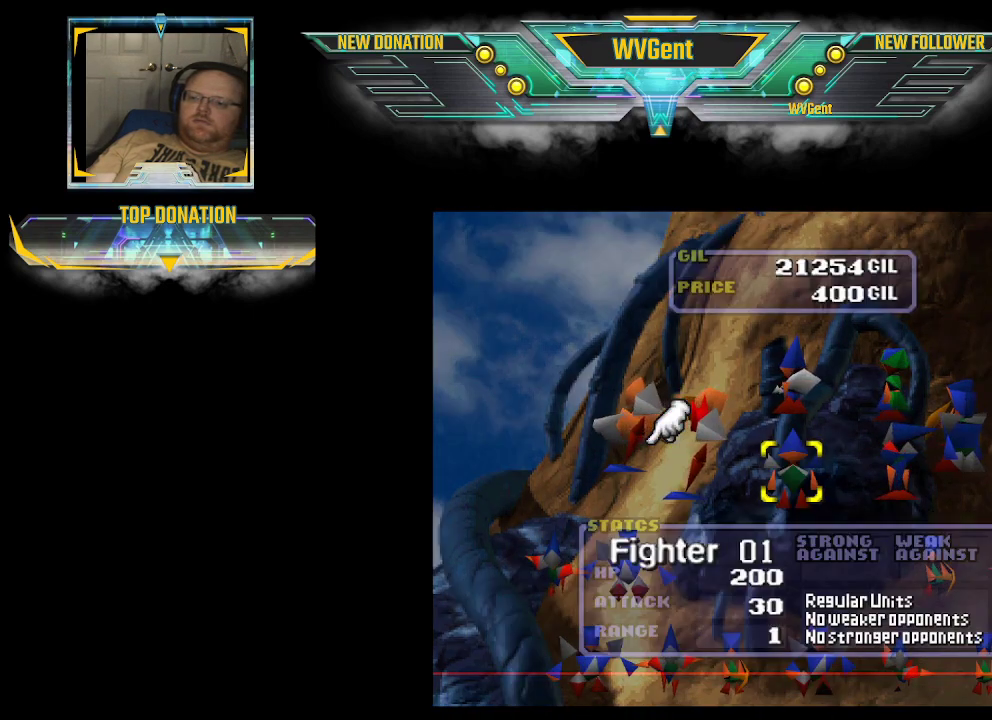
{"buttons": [], "left_stick": "right", "right_stick": "center", "events": [[67, "left_stick", "right"], [133, "left_stick", "center"], [400, "left_stick", "right"]]}
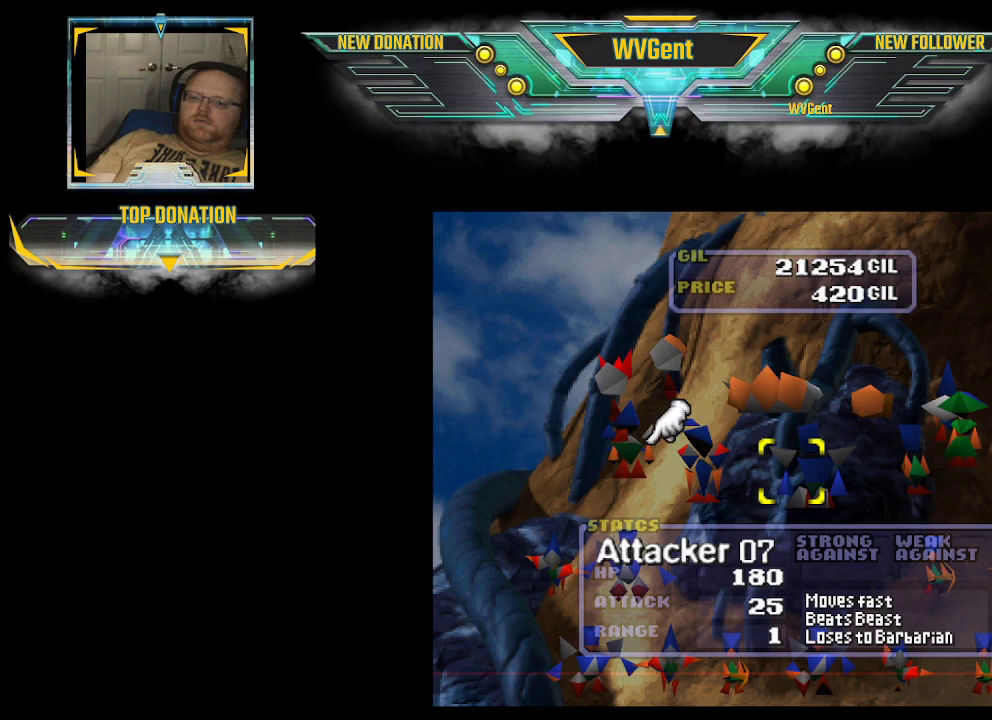
{"buttons": [], "left_stick": "center", "right_stick": "center", "events": [[33, "left_stick", "center"], [300, "left_stick", "right"], [433, "left_stick", "center"]]}
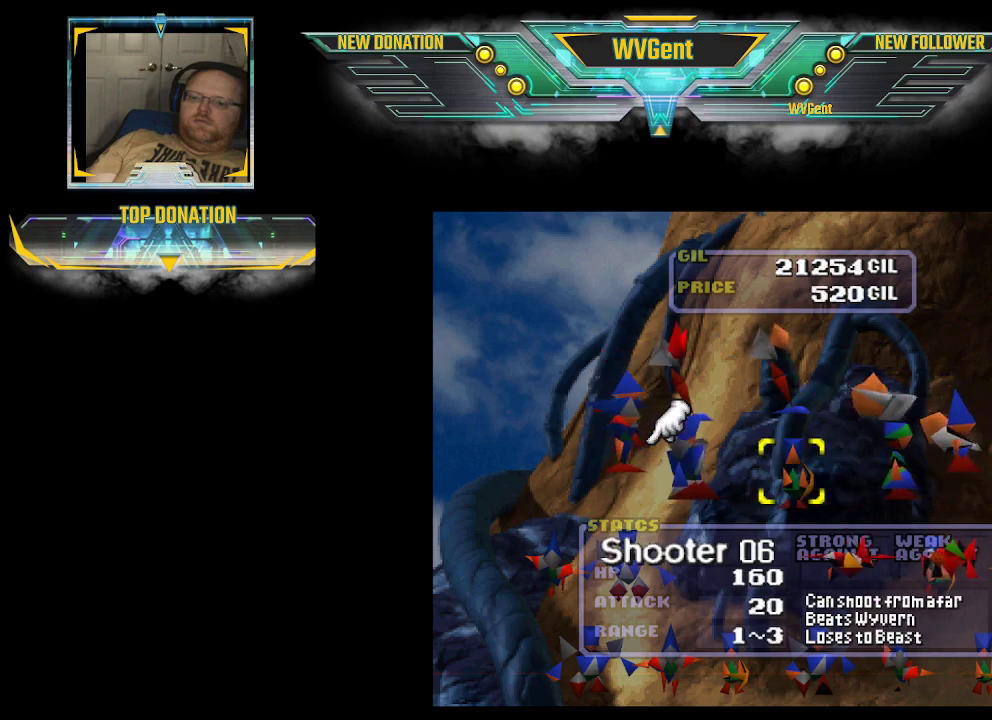
{"buttons": [], "left_stick": "center", "right_stick": "center", "events": []}
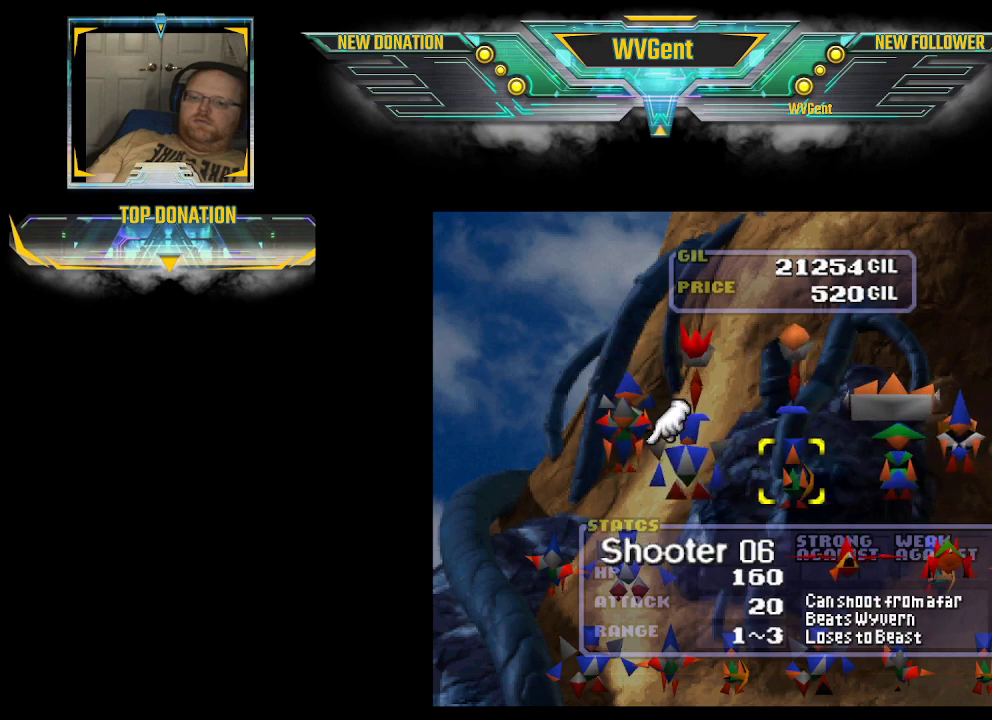
{"buttons": [], "left_stick": "center", "right_stick": "center", "events": []}
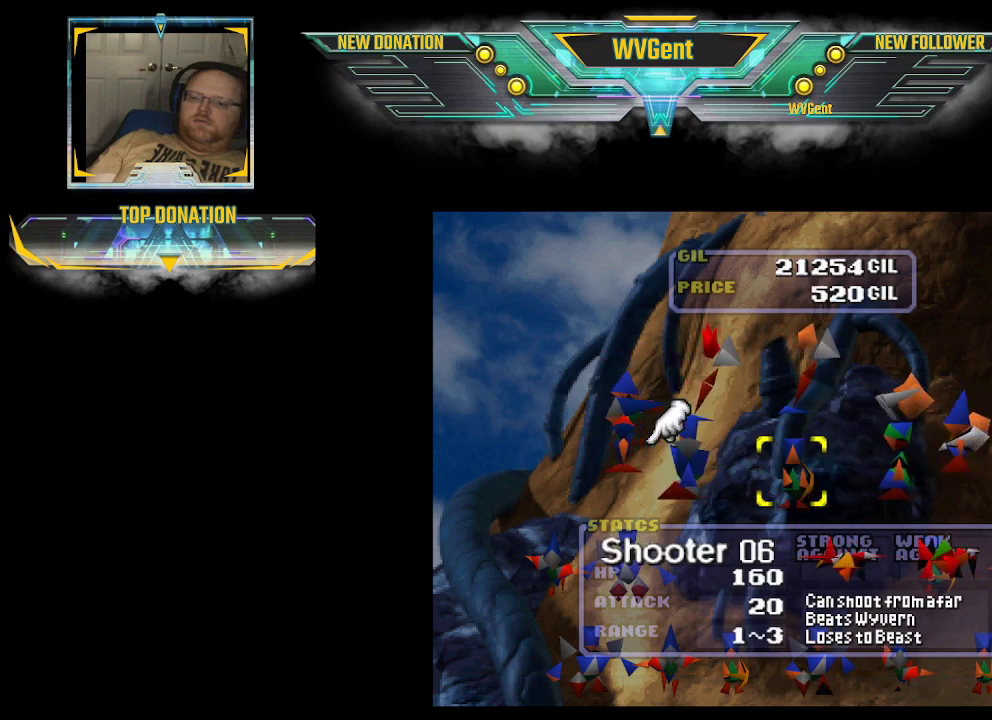
{"buttons": ["CROSS"], "left_stick": "center", "right_stick": "center", "events": [[433, "CROSS", "down"]]}
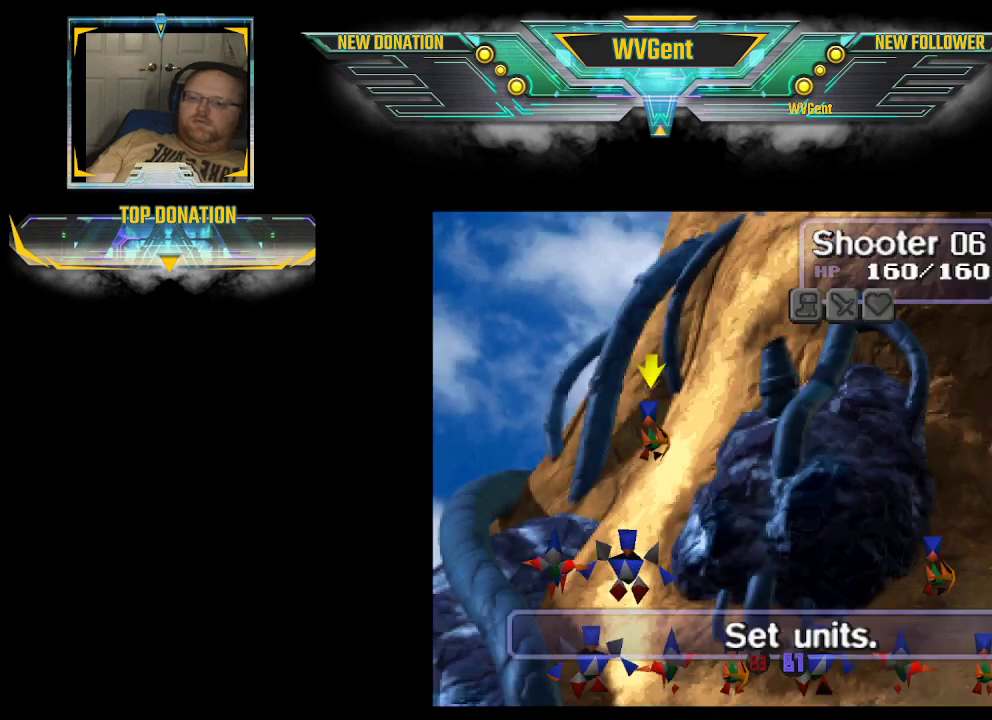
{"buttons": [], "left_stick": "right", "right_stick": "center", "events": [[67, "CROSS", "up"], [100, "left_stick", "right"]]}
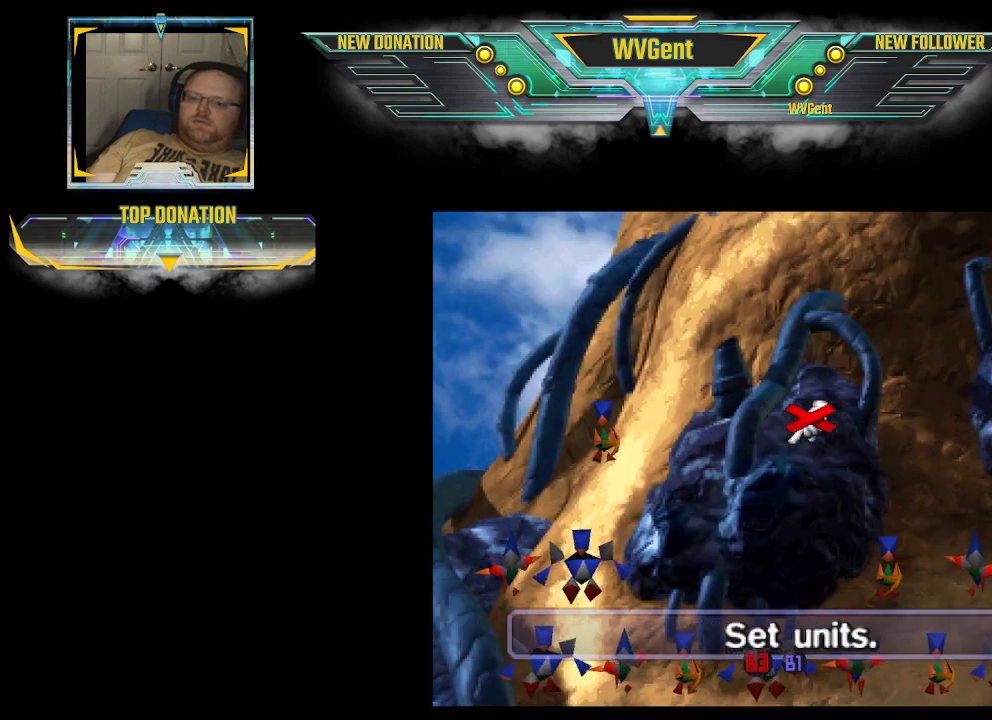
{"buttons": [], "left_stick": "center", "right_stick": "center", "events": [[233, "left_stick", "center"]]}
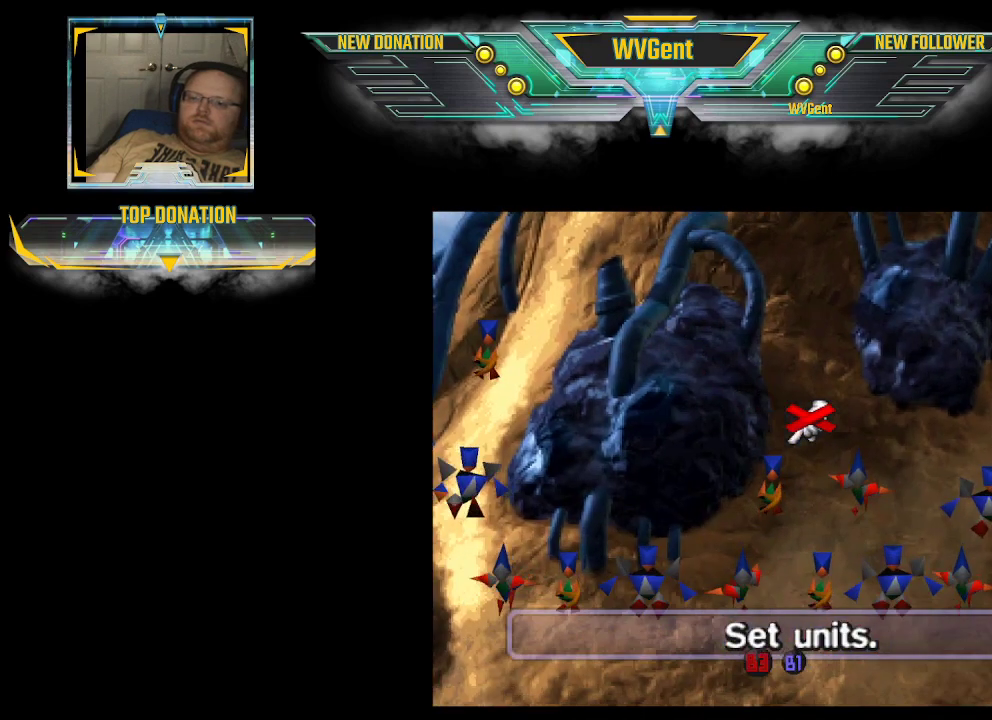
{"buttons": ["CROSS"], "left_stick": "center", "right_stick": "center", "events": [[33, "left_stick", "up"], [100, "left_stick", "center"], [500, "CROSS", "down"]]}
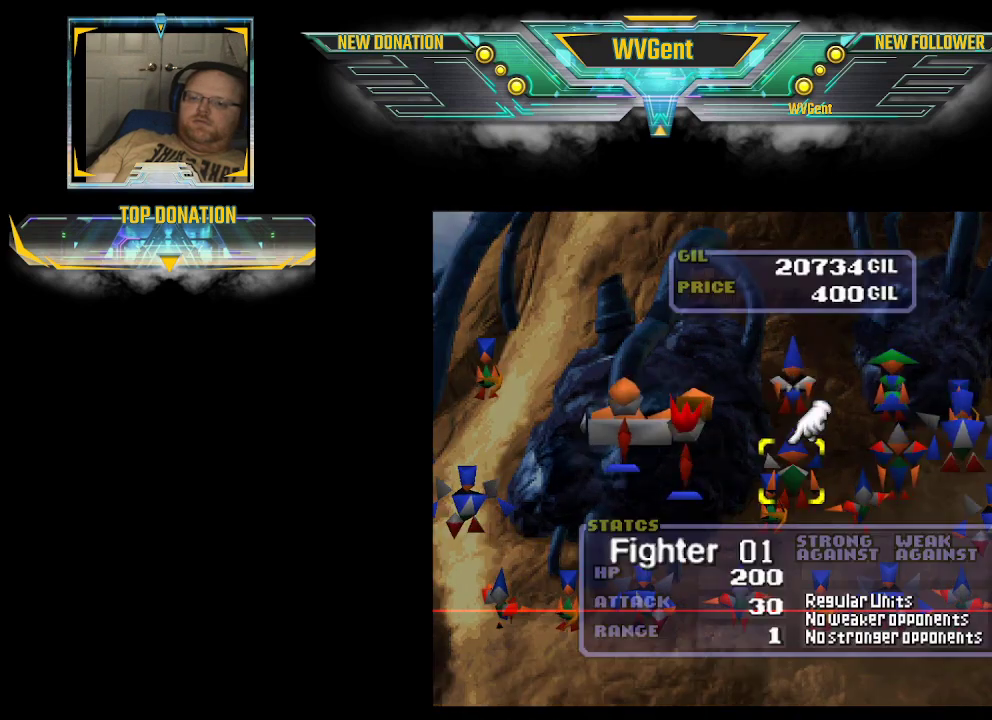
{"buttons": [], "left_stick": "center", "right_stick": "center", "events": [[100, "CROSS", "up"], [333, "left_stick", "right"], [500, "left_stick", "center"]]}
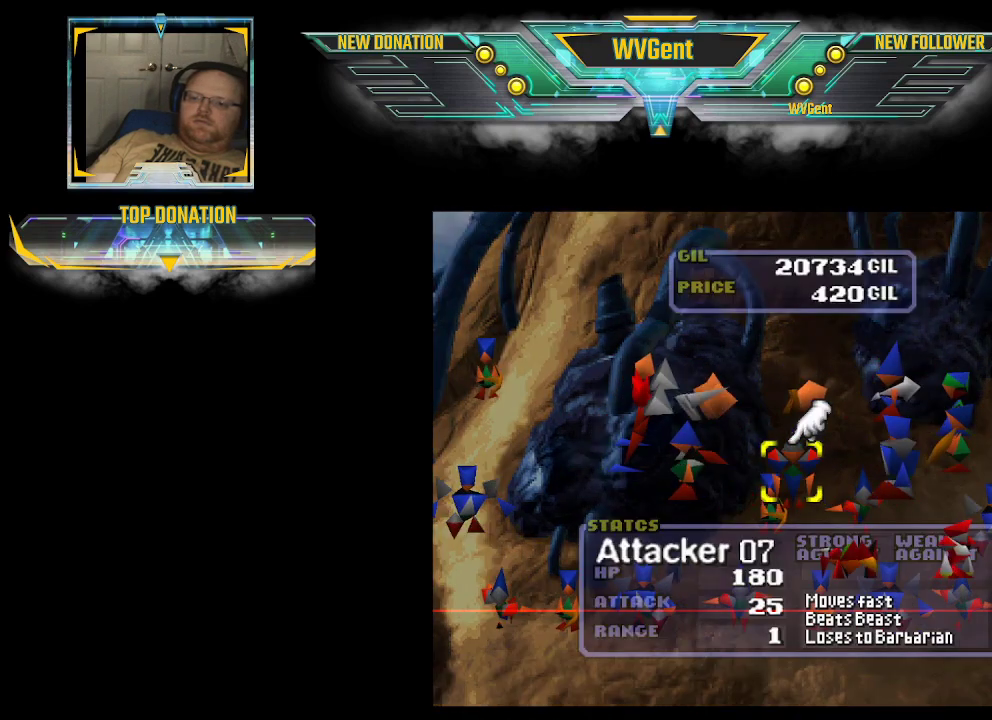
{"buttons": [], "left_stick": "center", "right_stick": "center", "events": [[233, "left_stick", "right"], [333, "left_stick", "center"]]}
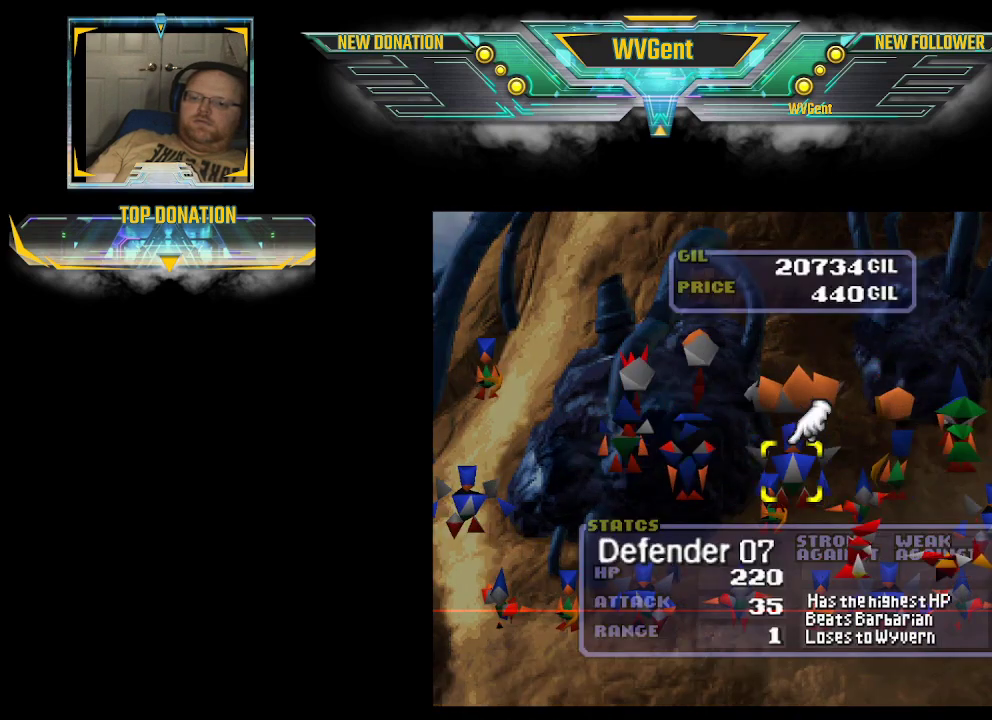
{"buttons": [], "left_stick": "right", "right_stick": "center", "events": [[67, "CROSS", "down"], [167, "CROSS", "up"], [367, "left_stick", "right"]]}
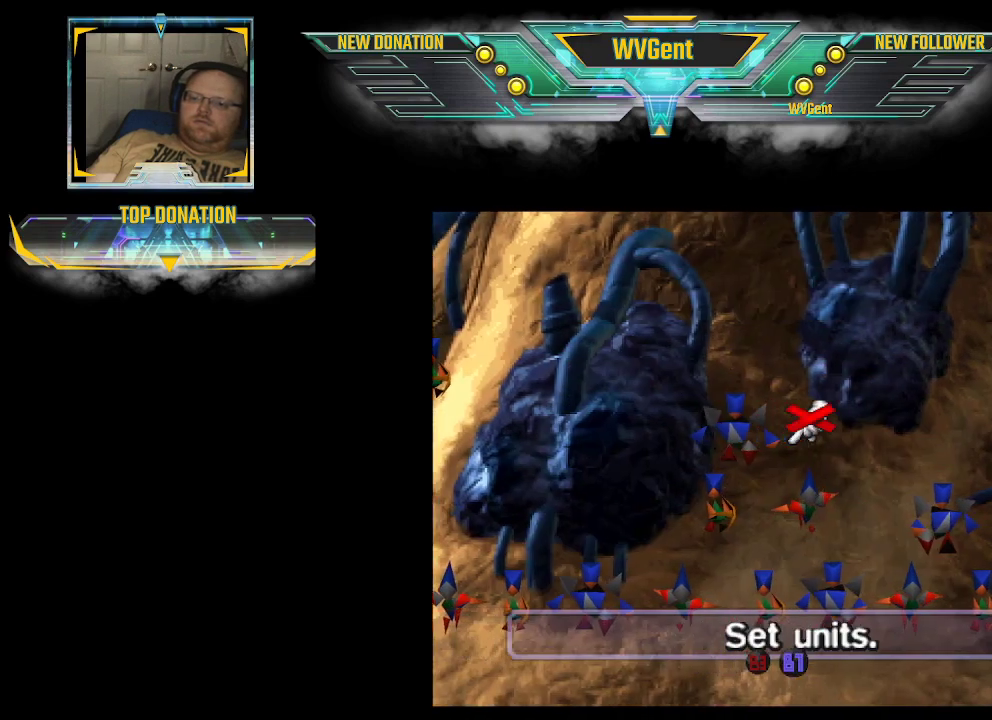
{"buttons": [], "left_stick": "center", "right_stick": "center", "events": [[67, "left_stick", "center"], [400, "CROSS", "down"], [500, "CROSS", "up"]]}
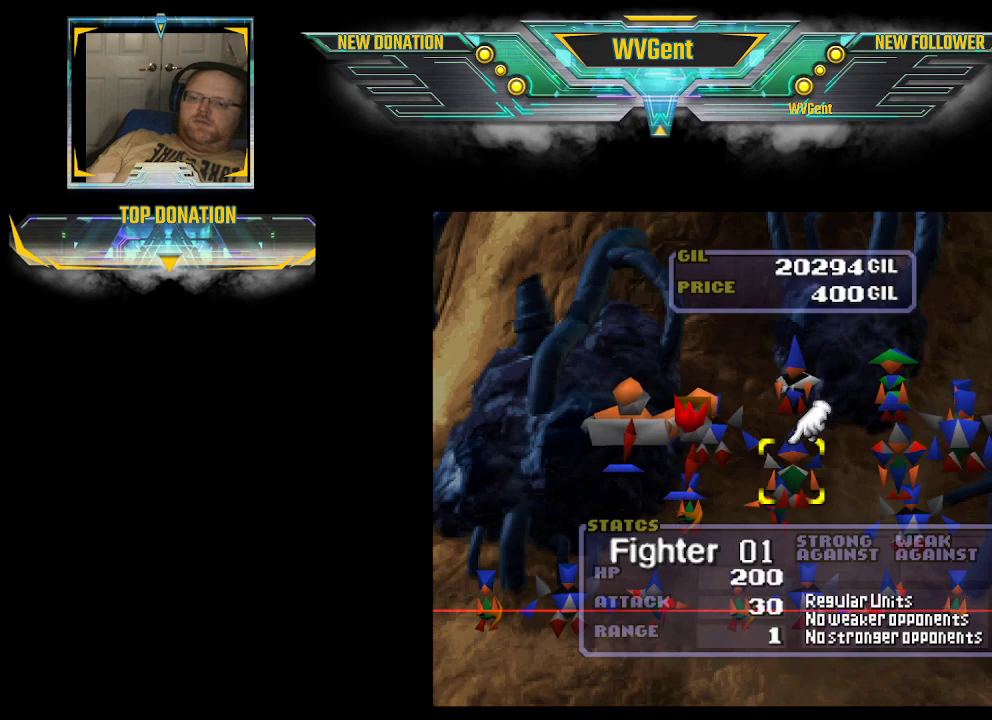
{"buttons": [], "left_stick": "center", "right_stick": "center", "events": [[267, "left_stick", "right"], [400, "left_stick", "center"]]}
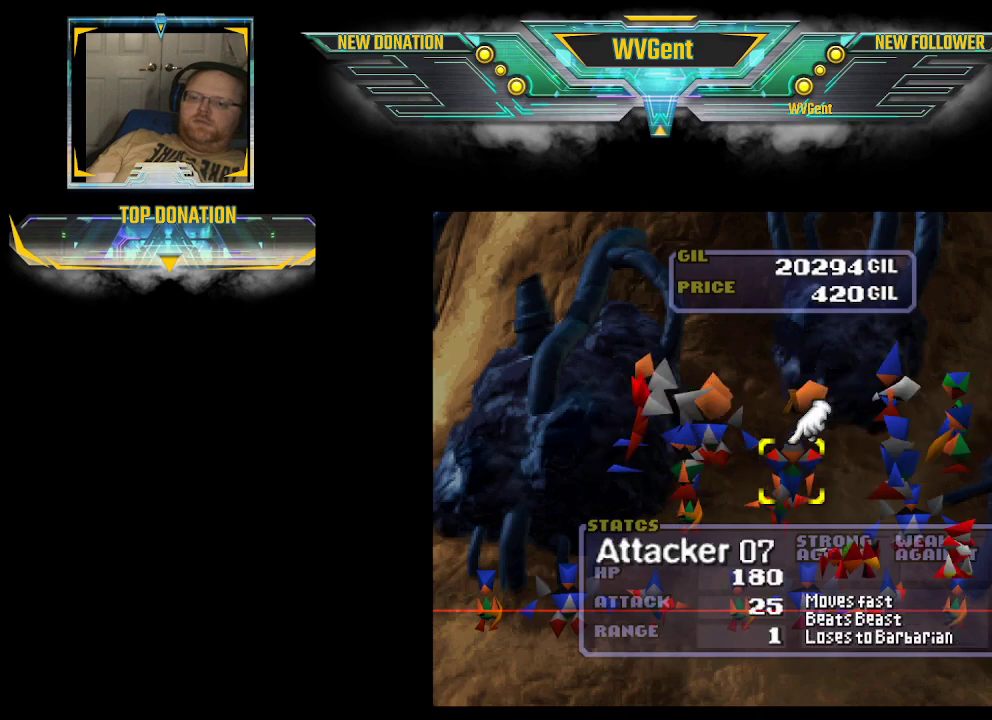
{"buttons": [], "left_stick": "right", "right_stick": "center", "events": [[200, "CROSS", "down"], [300, "CROSS", "up"], [467, "left_stick", "right"]]}
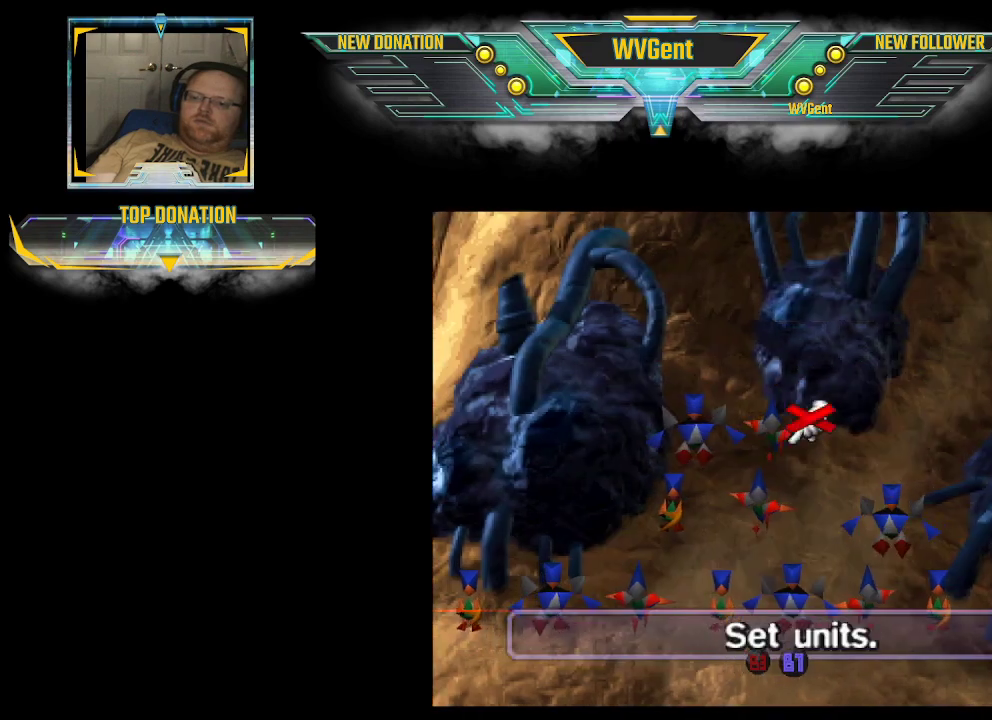
{"buttons": [], "left_stick": "center", "right_stick": "center", "events": [[133, "left_stick", "center"], [400, "CROSS", "down"], [467, "CROSS", "up"]]}
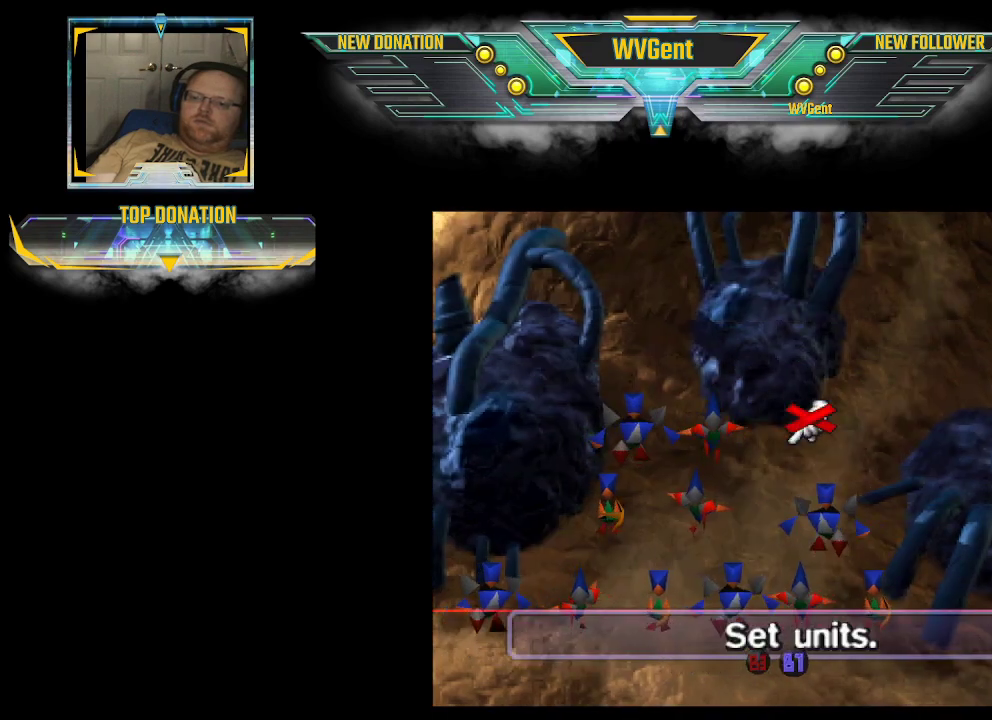
{"buttons": [], "left_stick": "center", "right_stick": "center", "events": [[233, "left_stick", "right"], [300, "left_stick", "center"], [367, "CROSS", "down"], [467, "CROSS", "up"]]}
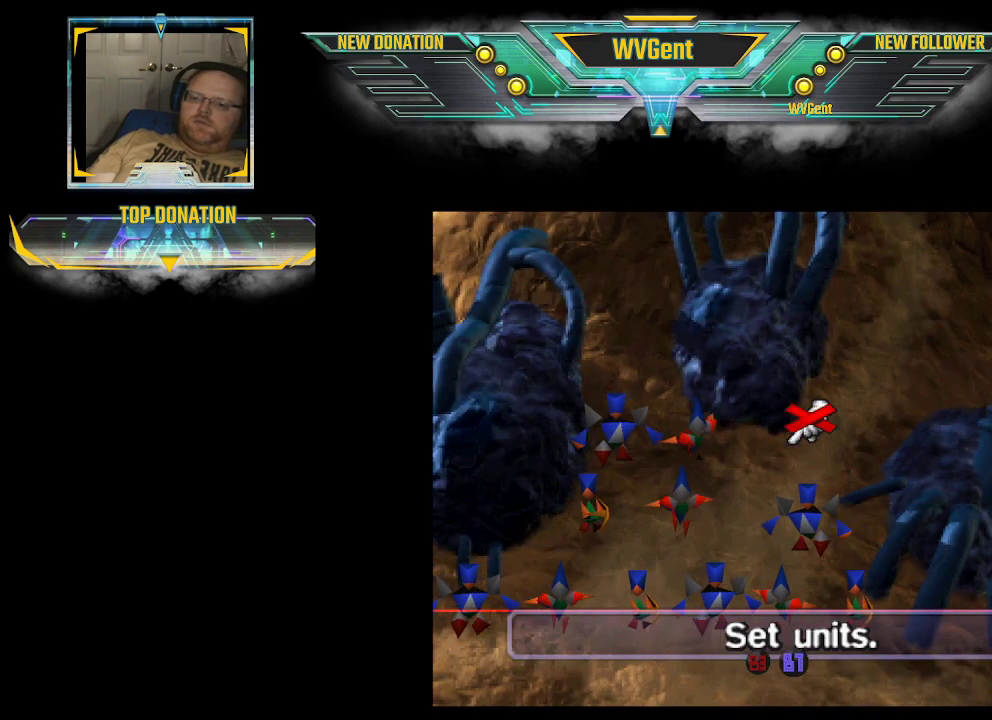
{"buttons": [], "left_stick": "center", "right_stick": "center", "events": [[133, "left_stick", "right"], [233, "left_stick", "center"], [300, "CROSS", "down"], [400, "CROSS", "up"]]}
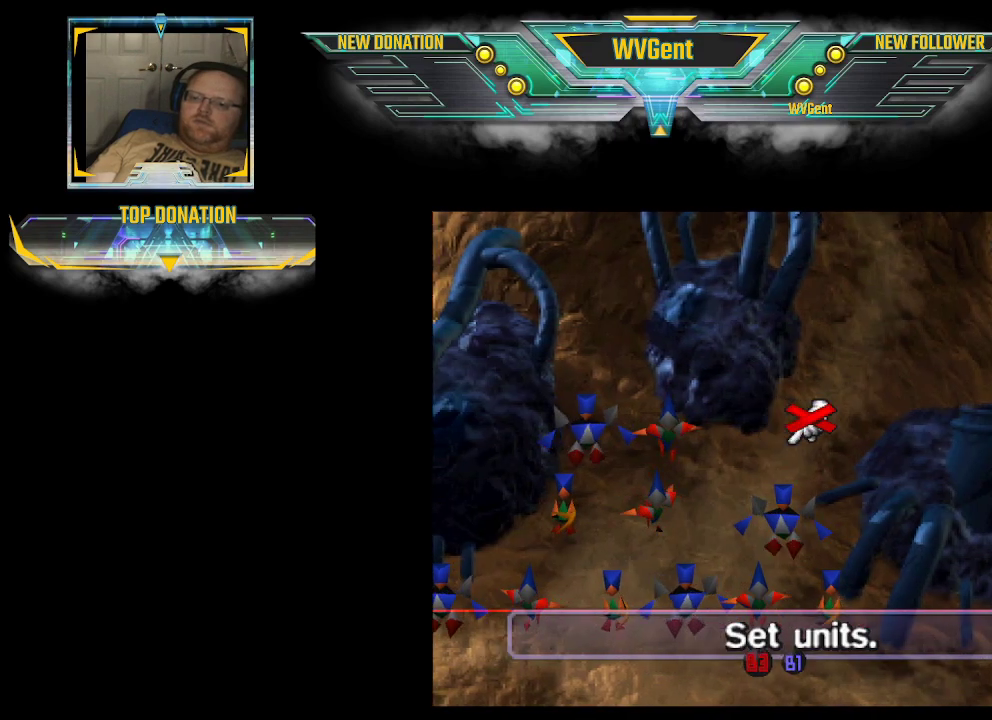
{"buttons": [], "left_stick": "center", "right_stick": "center", "events": [[100, "left_stick", "right"], [200, "left_stick", "center"], [233, "CROSS", "down"], [367, "CROSS", "up"]]}
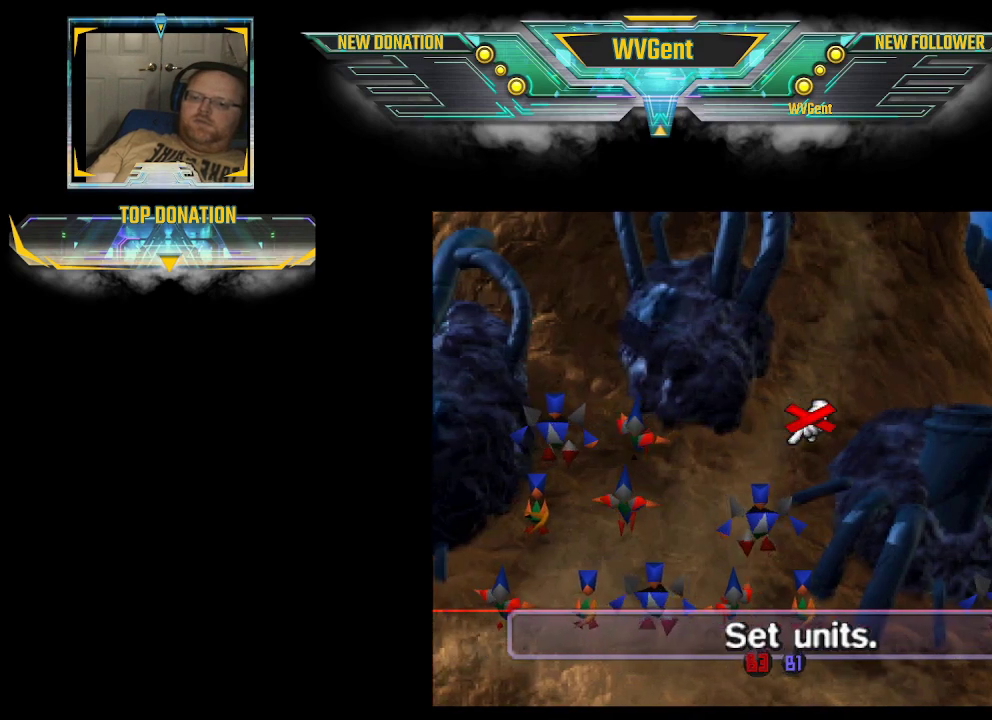
{"buttons": [], "left_stick": "center", "right_stick": "center", "events": [[100, "left_stick", "up"], [200, "CROSS", "down"], [200, "left_stick", "center"], [333, "CROSS", "up"]]}
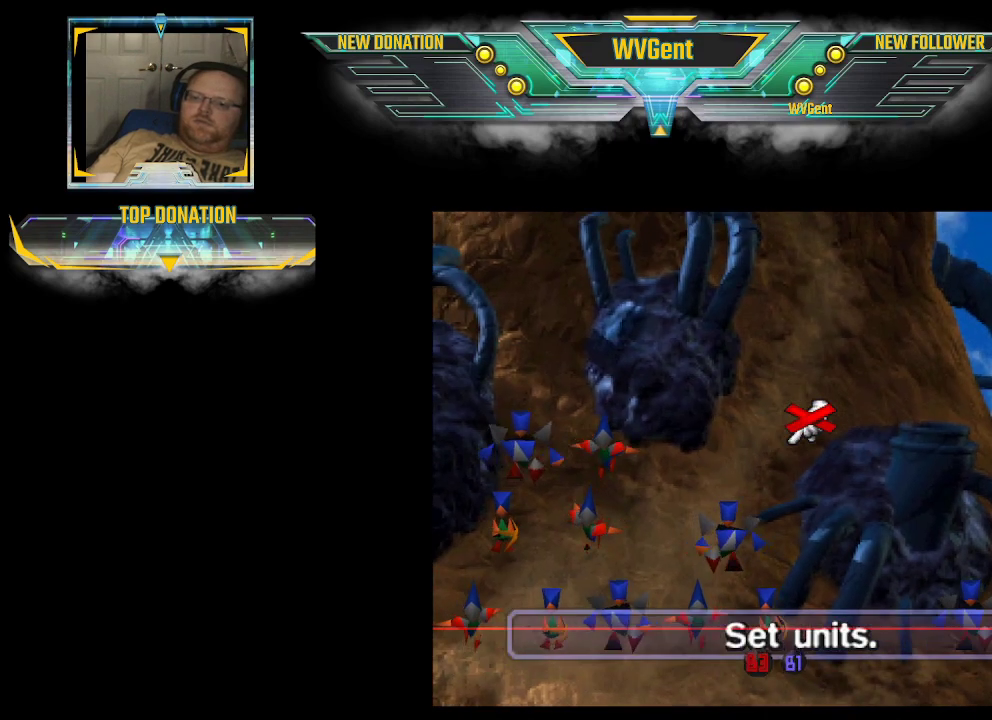
{"buttons": ["CROSS"], "left_stick": "center", "right_stick": "center", "events": [[33, "left_stick", "up"], [167, "left_stick", "right"], [200, "CROSS", "down"], [300, "CROSS", "up"], [300, "left_stick", "center"], [467, "CROSS", "down"]]}
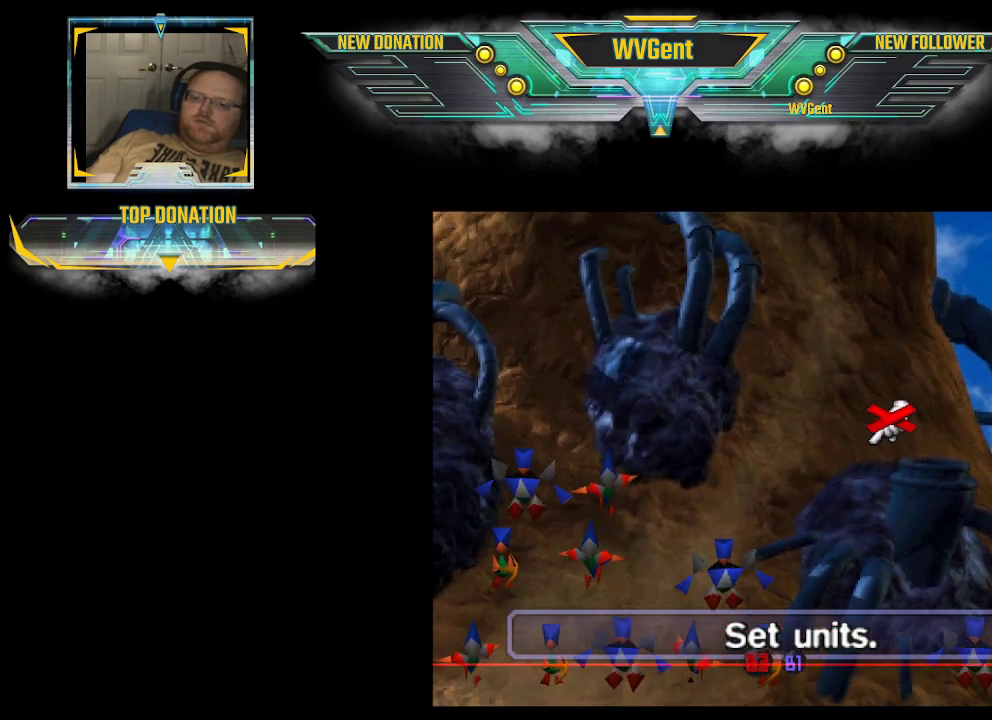
{"buttons": ["CROSS"], "left_stick": "center", "right_stick": "center", "events": [[100, "CROSS", "up"], [133, "left_stick", "up"], [233, "CROSS", "down"], [333, "left_stick", "center"], [367, "CROSS", "up"], [500, "CROSS", "down"]]}
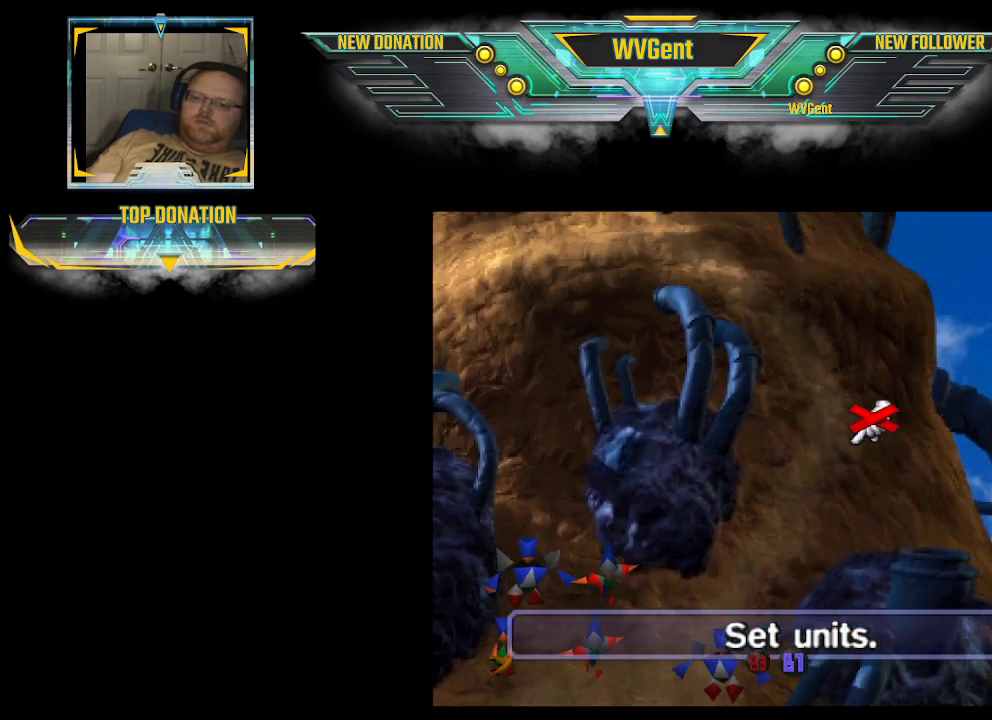
{"buttons": [], "left_stick": "down-left", "right_stick": "center", "events": [[133, "CROSS", "up"], [233, "left_stick", "down"], [367, "left_stick", "down-left"]]}
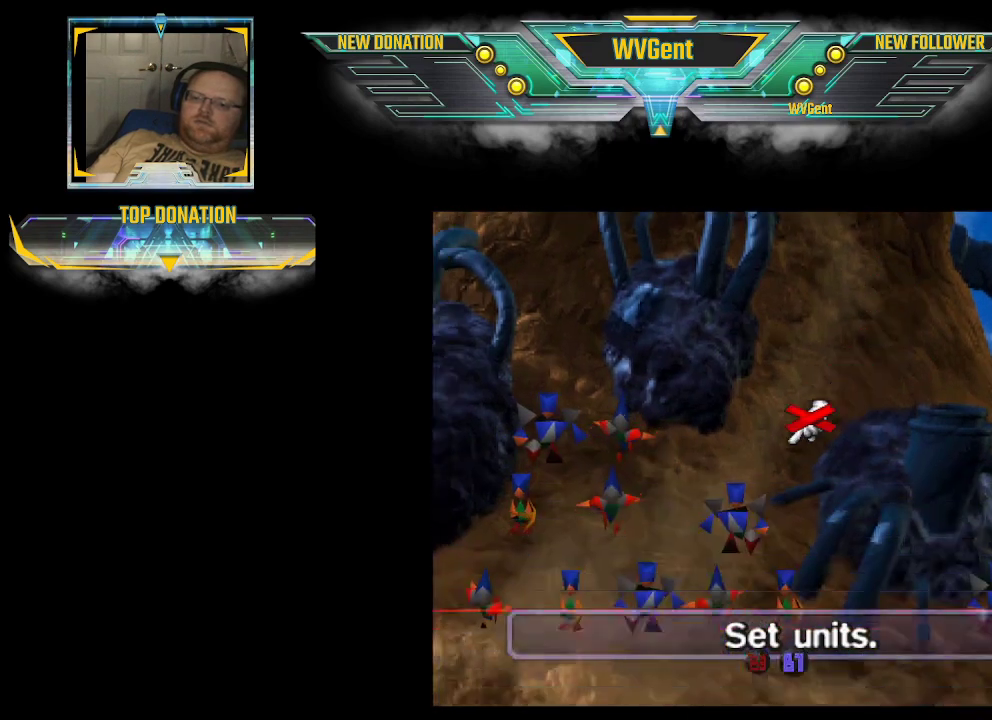
{"buttons": [], "left_stick": "up-left", "right_stick": "center", "events": [[67, "CROSS", "down"], [100, "left_stick", "center"], [233, "CROSS", "up"], [333, "CROSS", "down"], [433, "left_stick", "up"], [467, "CROSS", "up"], [500, "left_stick", "up-left"]]}
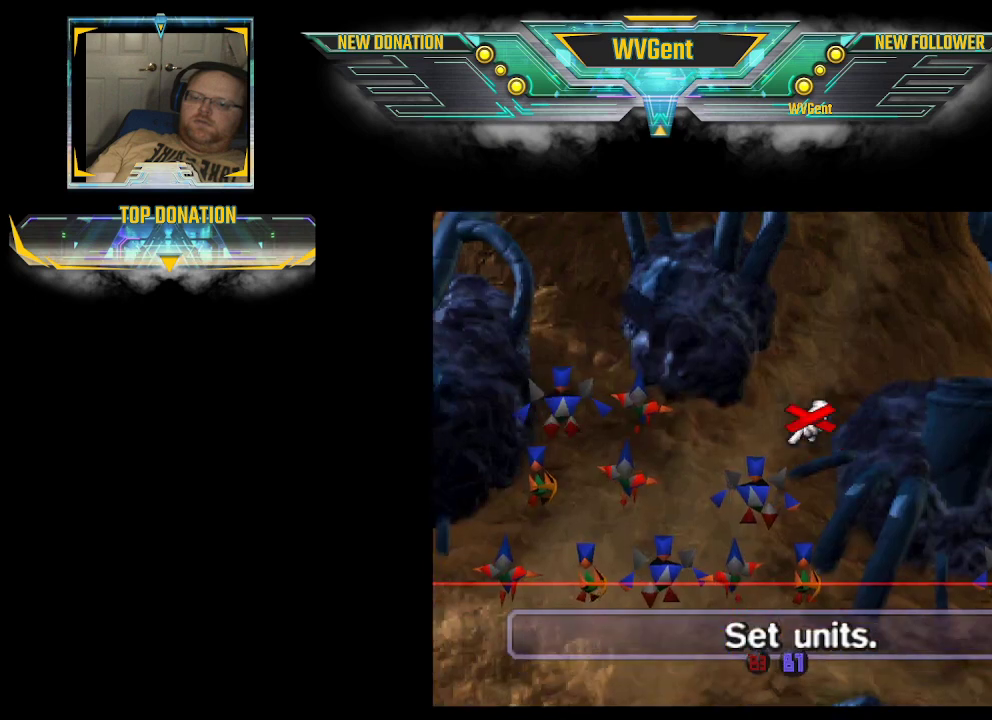
{"buttons": [], "left_stick": "center", "right_stick": "center", "events": [[33, "left_stick", "left"], [133, "left_stick", "center"], [167, "CROSS", "down"], [300, "CROSS", "up"]]}
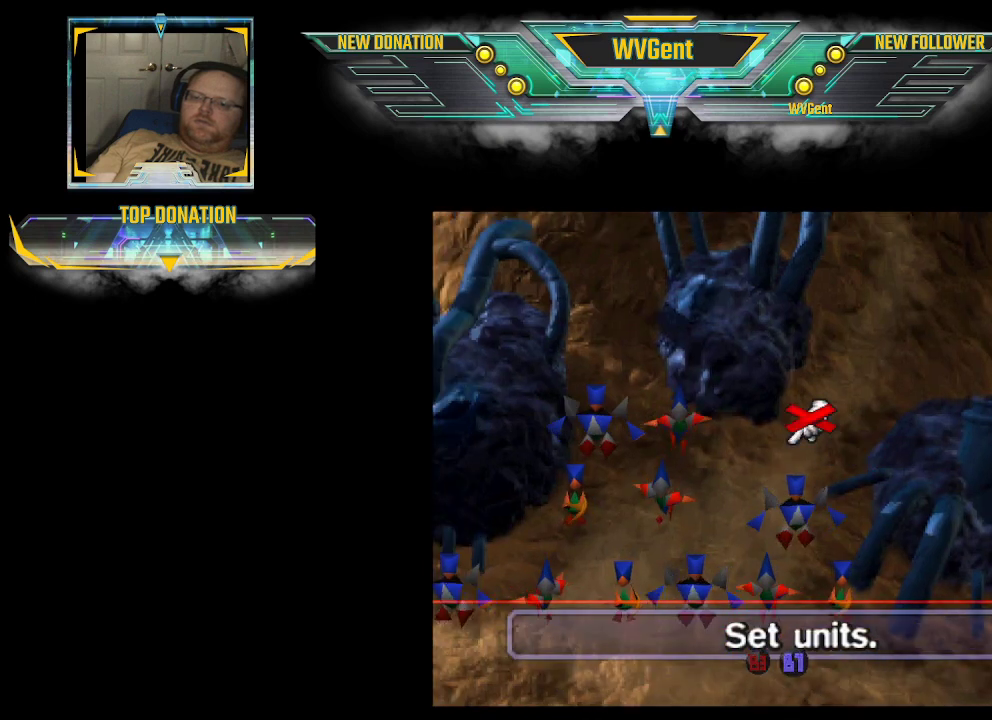
{"buttons": [], "left_stick": "center", "right_stick": "center", "events": []}
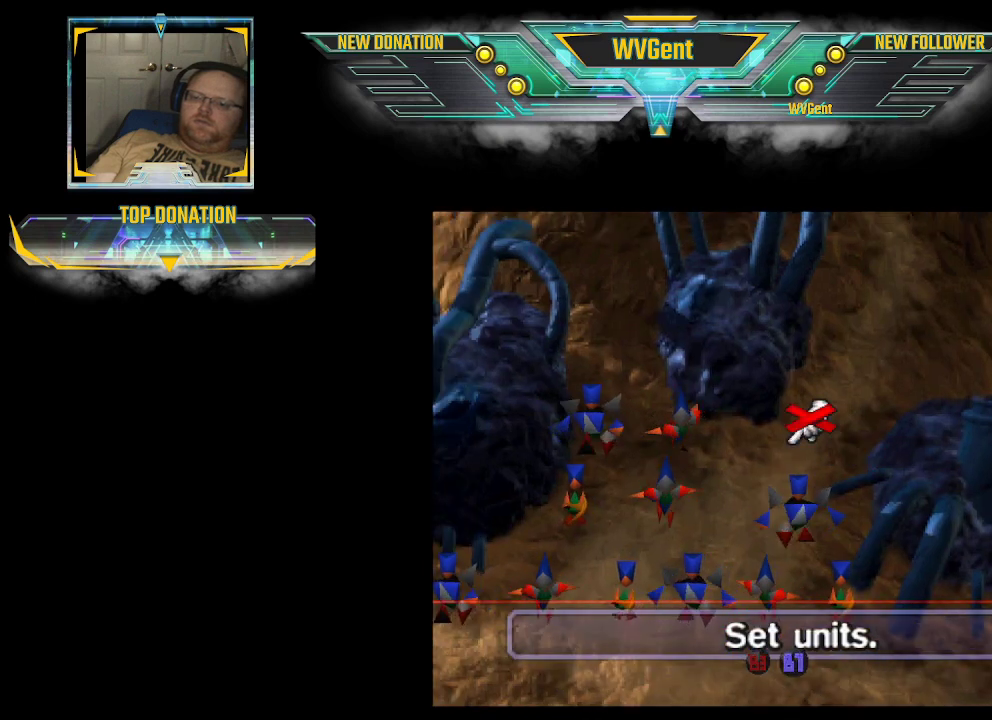
{"buttons": [], "left_stick": "center", "right_stick": "center", "events": []}
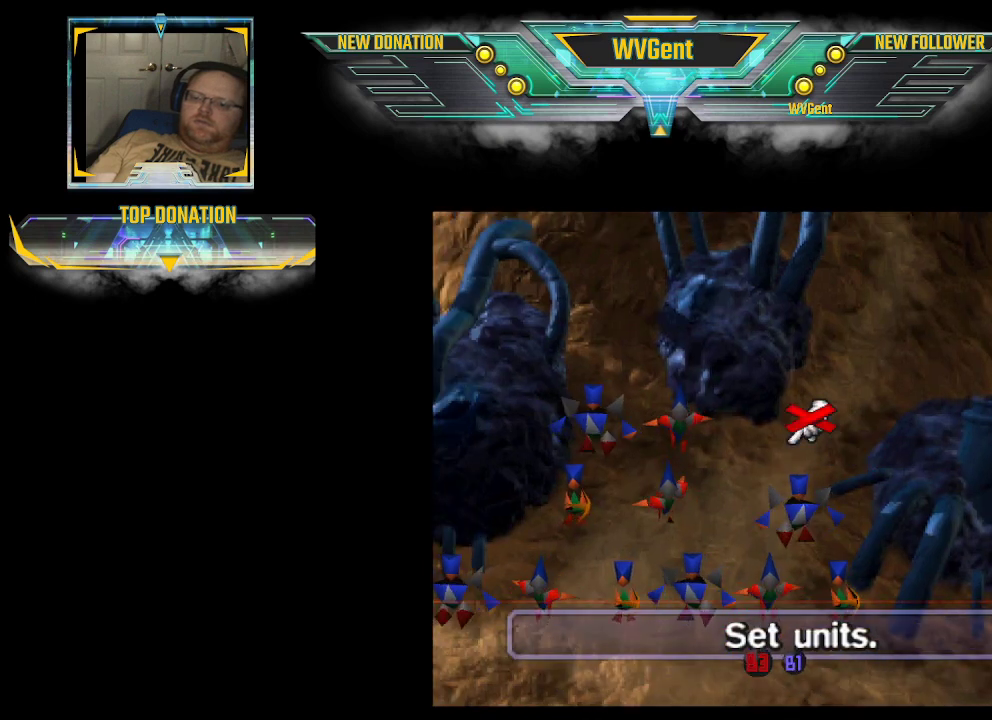
{"buttons": [], "left_stick": "center", "right_stick": "center", "events": []}
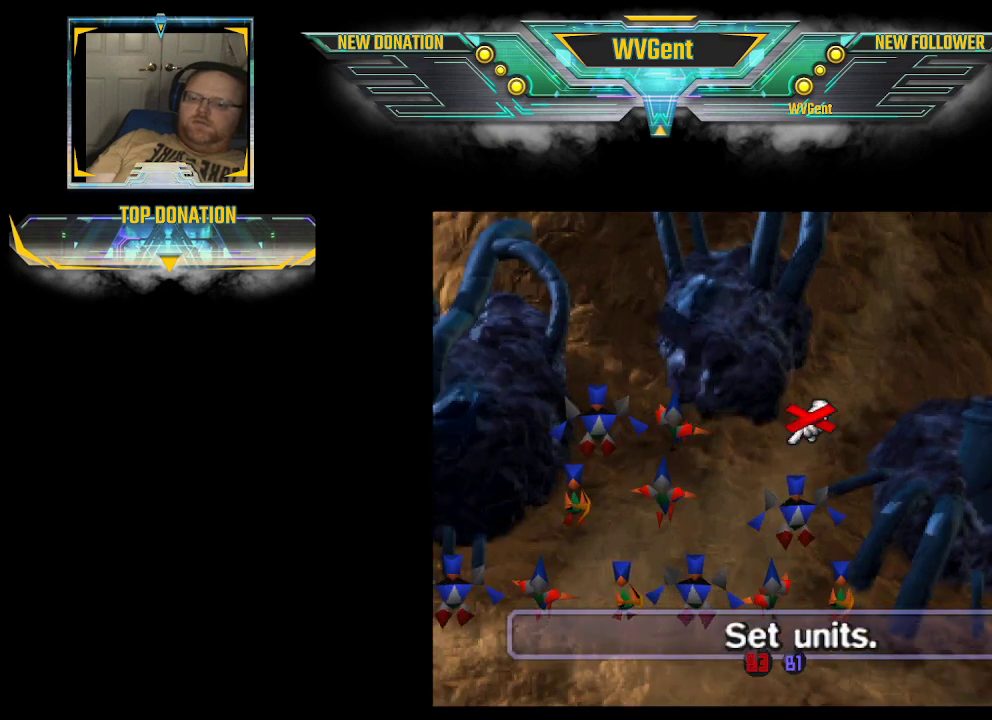
{"buttons": [], "left_stick": "center", "right_stick": "center", "events": [[233, "CIRCLE", "down"], [400, "CIRCLE", "up"]]}
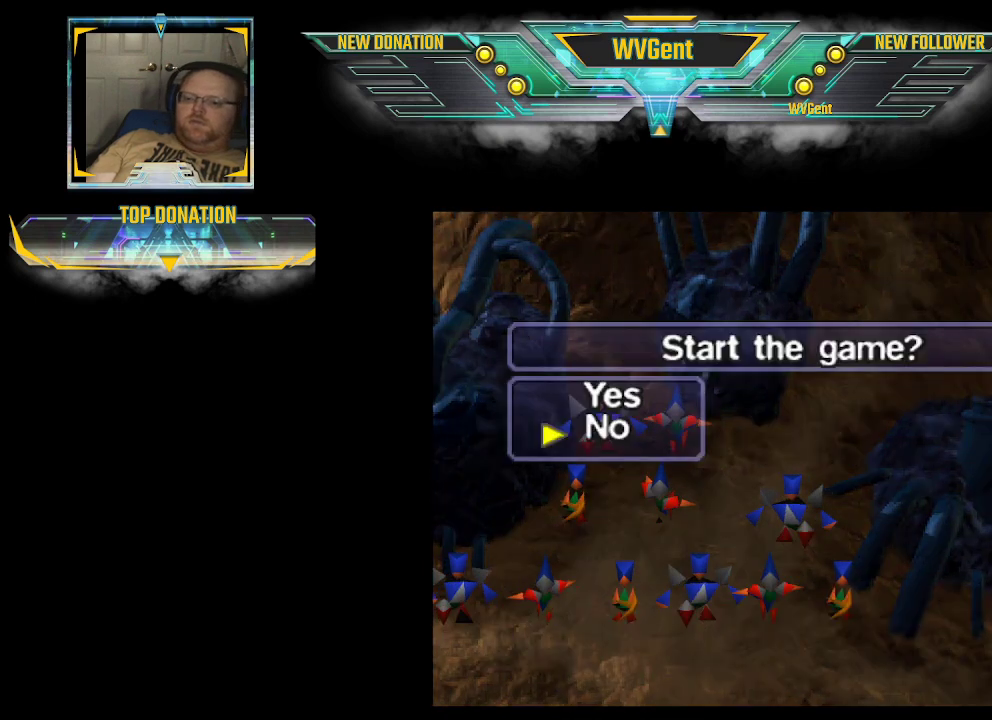
{"buttons": [], "left_stick": "center", "right_stick": "center", "events": [[333, "left_stick", "up"], [433, "left_stick", "center"]]}